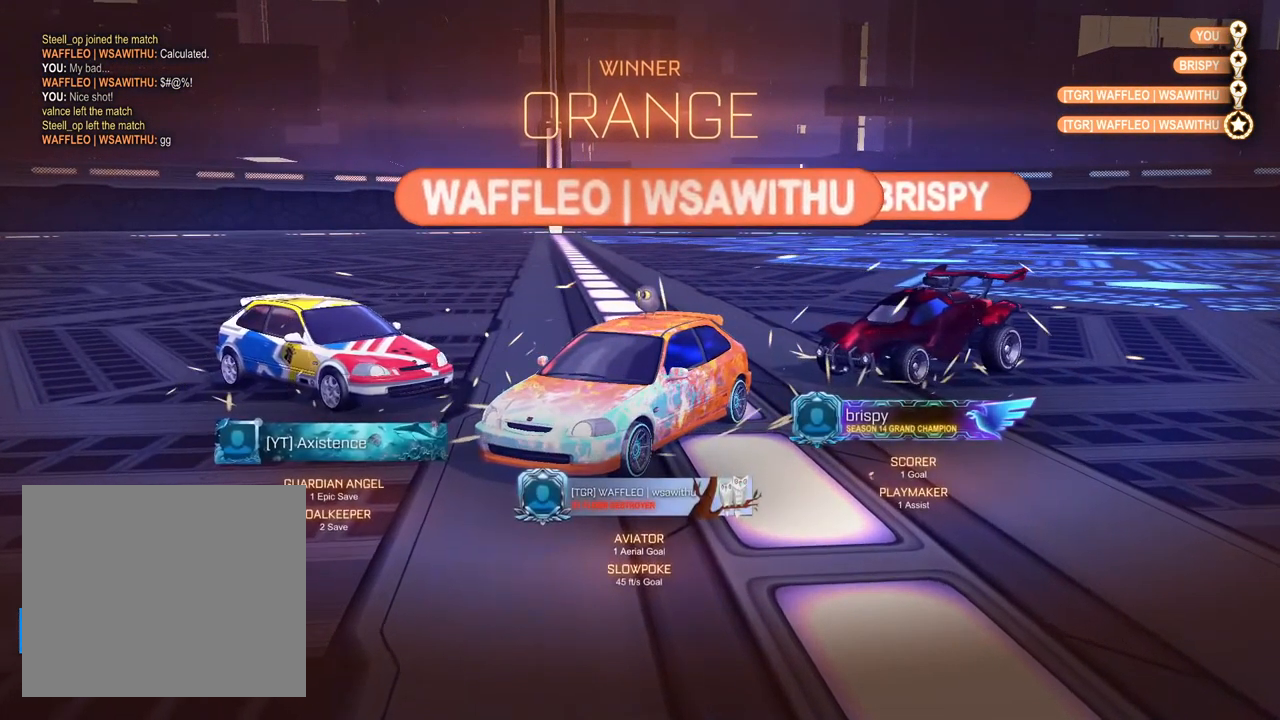
Gameplay with a controller (PlayStation layout); each line is a JSON object with the inputs held at the frame after it. "events" lists button and stick changes between this image and that frame as [ms after this image, input, new state], when the widget could be followed in between.
{"buttons": ["L1", "R1"], "left_stick": "down", "right_stick": "center", "events": [[150, "left_stick", "up"], [167, "L1", "down"], [200, "CROSS", "down"], [283, "CROSS", "up"], [333, "CROSS", "down"], [383, "left_stick", "down"], [433, "R1", "down"], [467, "CROSS", "up"]]}
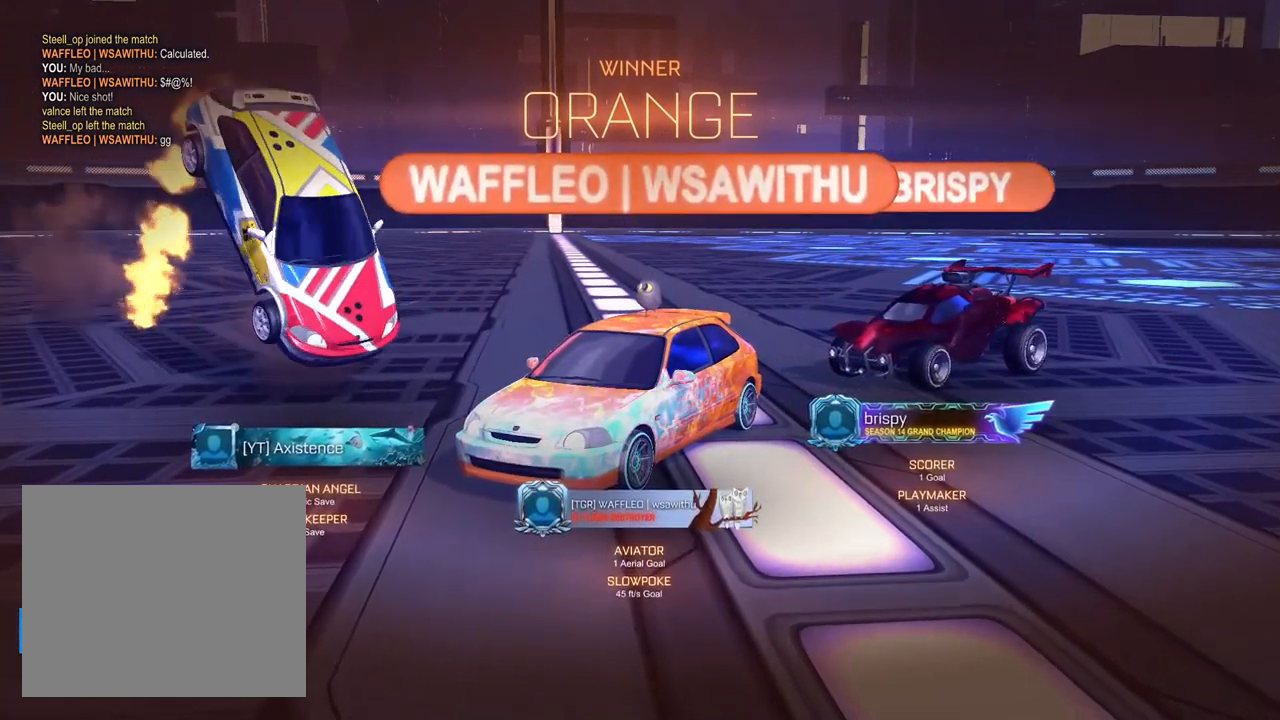
{"buttons": ["L1", "R1"], "left_stick": "down", "right_stick": "center", "events": []}
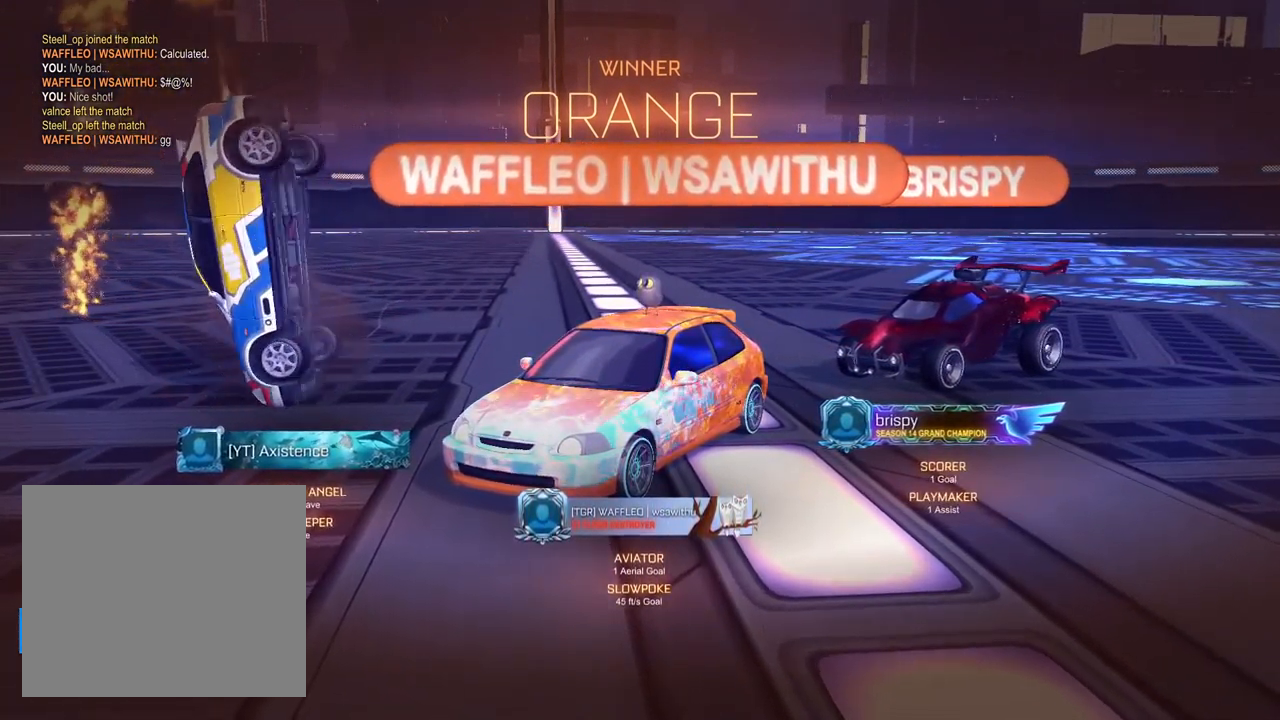
{"buttons": [], "left_stick": "center", "right_stick": "center", "events": [[67, "R1", "up"], [117, "left_stick", "center"], [183, "L1", "up"], [417, "TRIANGLE", "down"], [500, "TRIANGLE", "up"]]}
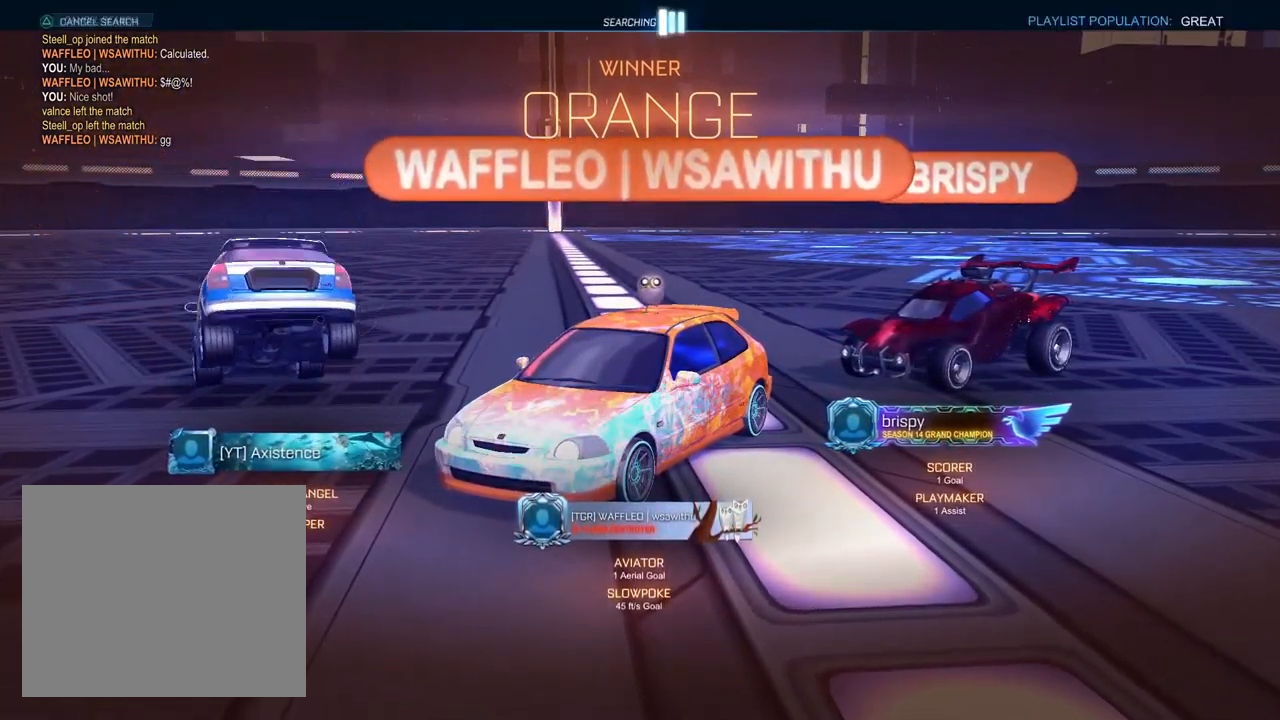
{"buttons": [], "left_stick": "center", "right_stick": "center", "events": []}
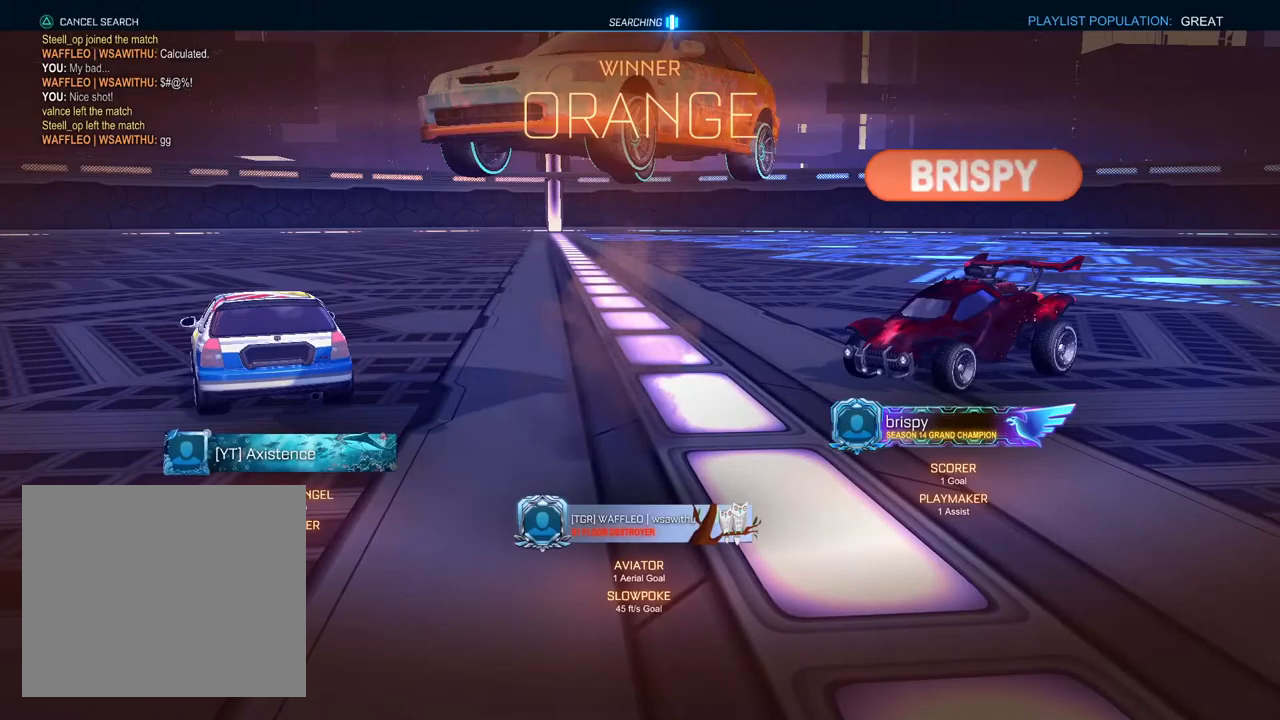
{"buttons": [], "left_stick": "center", "right_stick": "center", "events": [[17, "START", "down"], [67, "START", "up"], [117, "DPAD_DOWN", "down"], [167, "DPAD_DOWN", "up"], [250, "DPAD_DOWN", "down"], [333, "DPAD_DOWN", "up"], [417, "DPAD_DOWN", "down"], [483, "DPAD_DOWN", "up"]]}
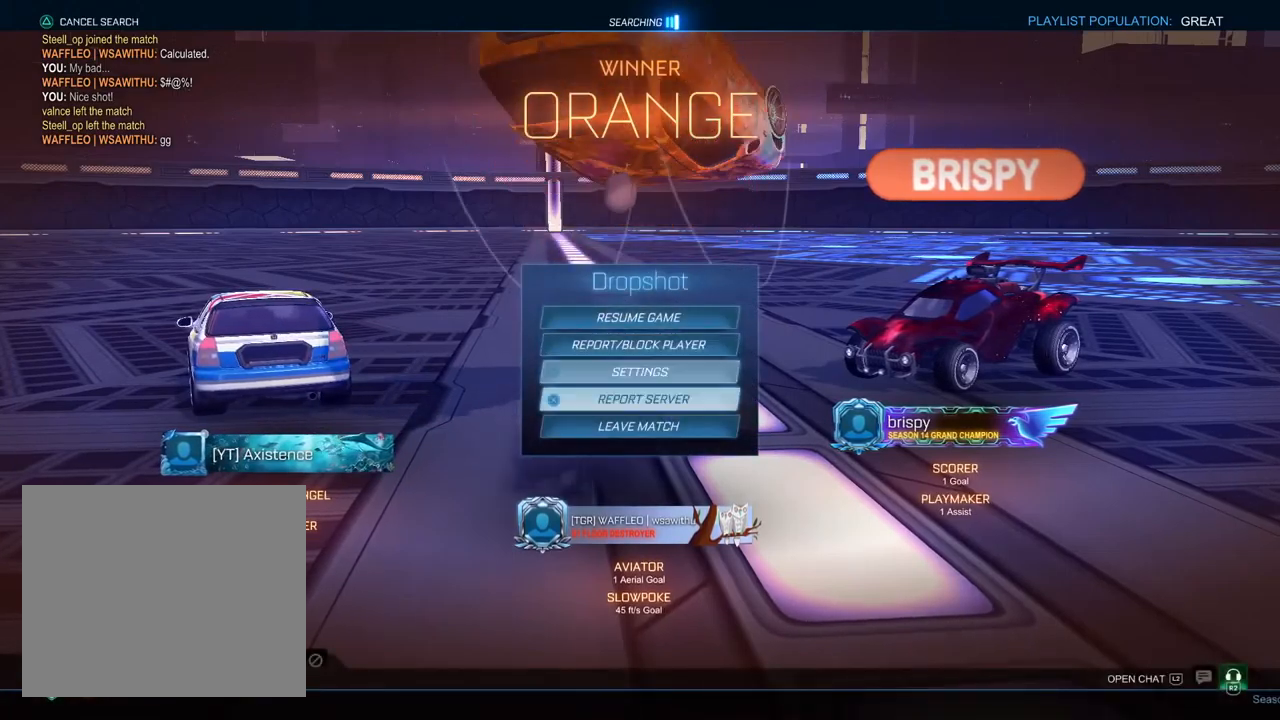
{"buttons": [], "left_stick": "center", "right_stick": "center", "events": [[67, "DPAD_DOWN", "down"], [133, "DPAD_DOWN", "up"], [150, "CROSS", "down"], [217, "CROSS", "up"], [217, "DPAD_LEFT", "down"], [283, "CROSS", "down"], [317, "DPAD_LEFT", "up"], [367, "CROSS", "up"]]}